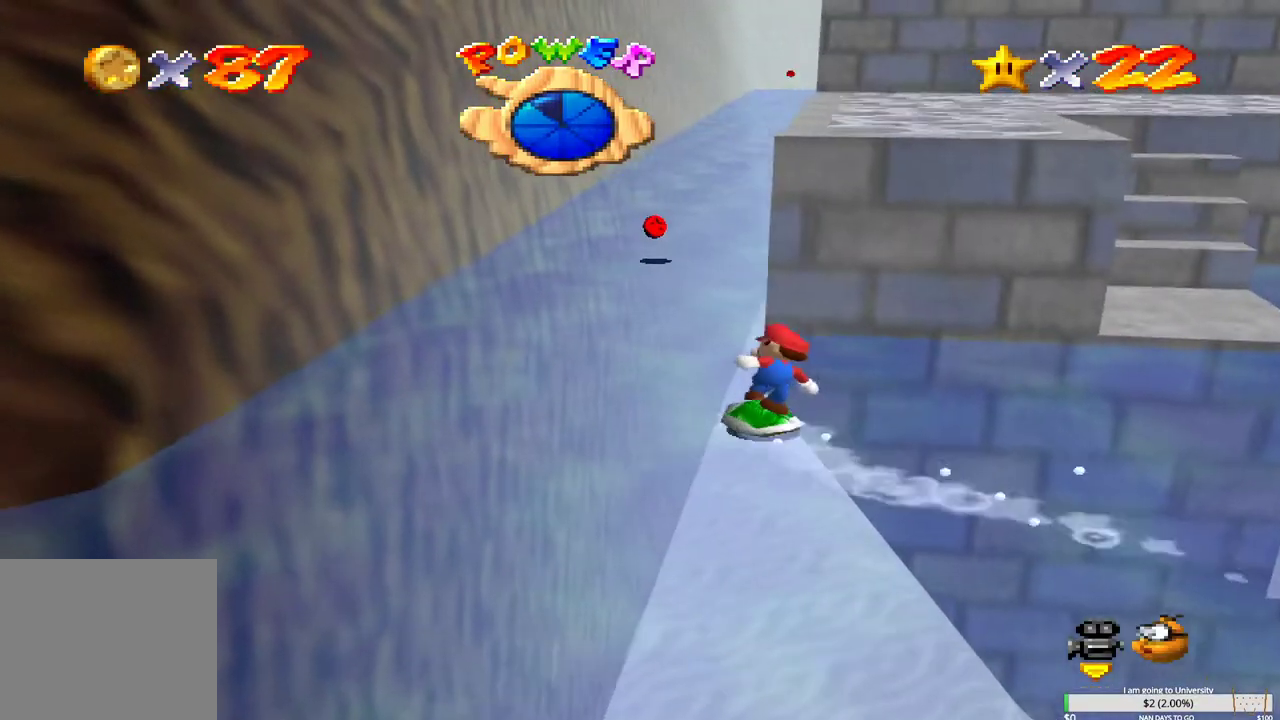
Gameplay with a controller (Xbox layout); each line is a JSON object with the inputs held at the frame after it (dt_ms = milliseconds from this image to that frame). "events" lists button and stick changes between this image and that frame as [ms after this image, input, new state], when the widget could be followed in between.
{"dt_ms": 500, "buttons": [], "left_stick": "up", "right_stick": "center", "events": [[150, "left_stick", "up"]]}
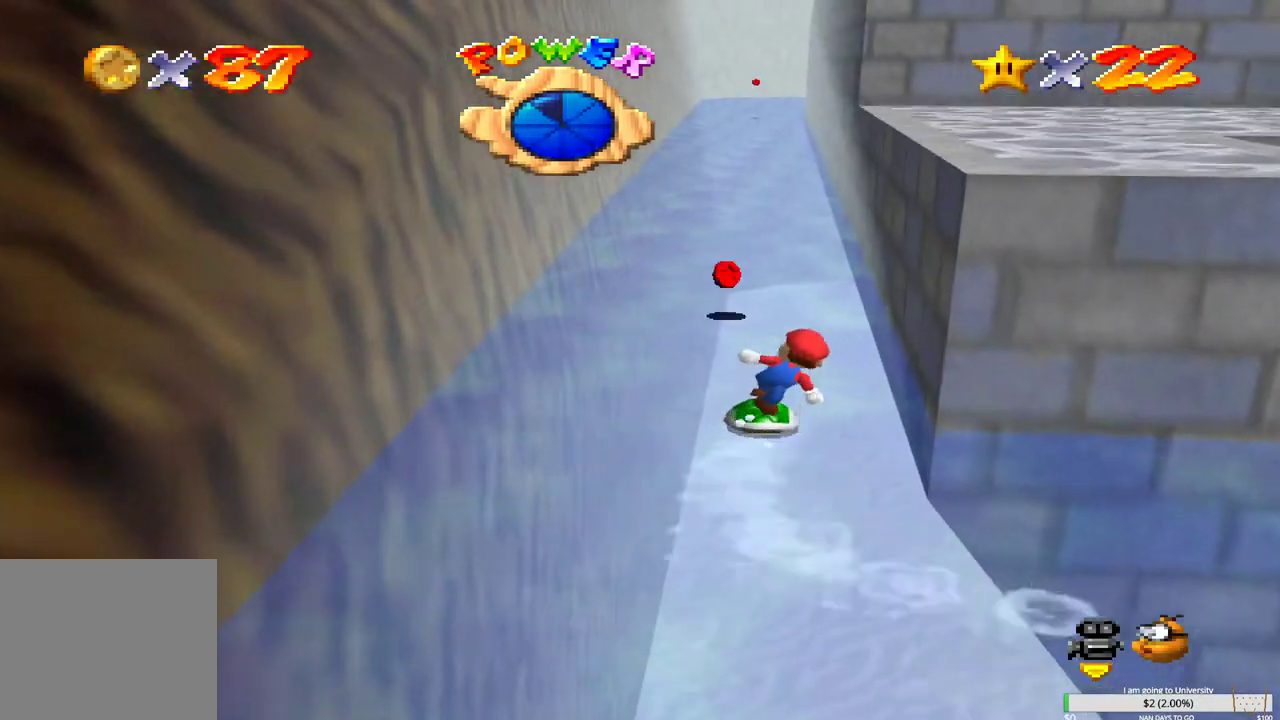
{"dt_ms": 500, "buttons": [], "left_stick": "up", "right_stick": "center", "events": []}
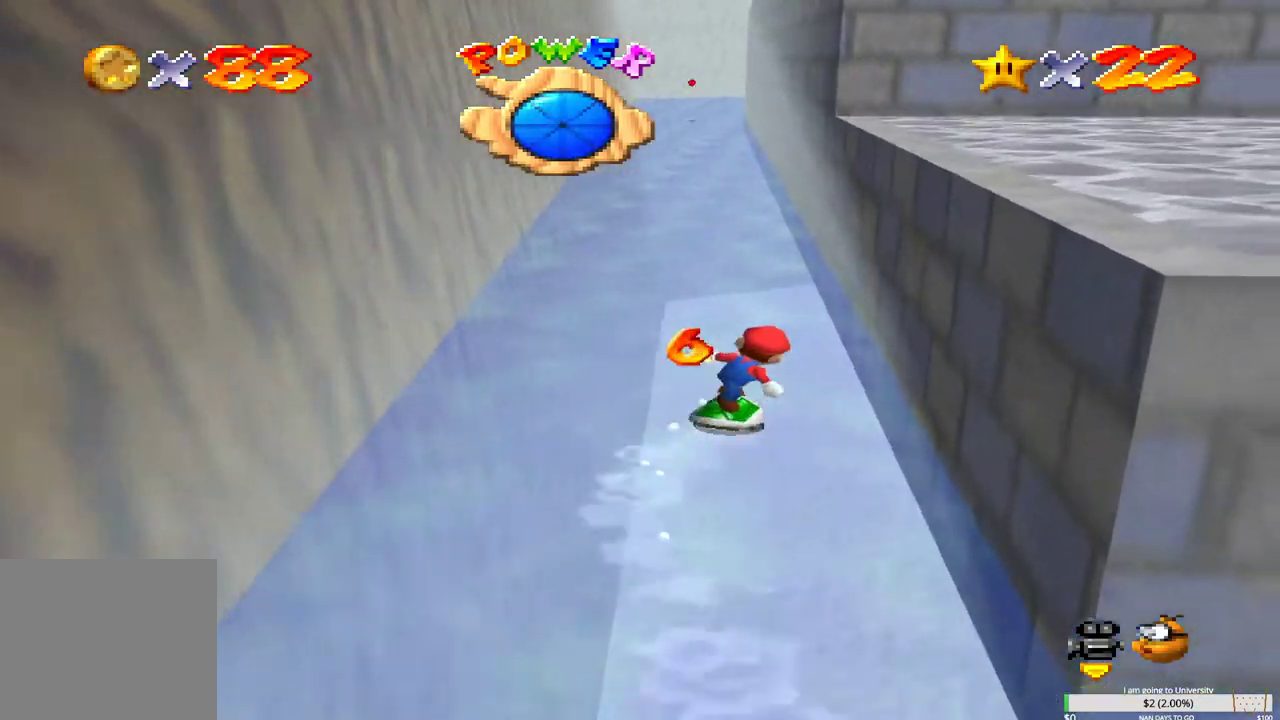
{"dt_ms": 500, "buttons": [], "left_stick": "up", "right_stick": "center", "events": []}
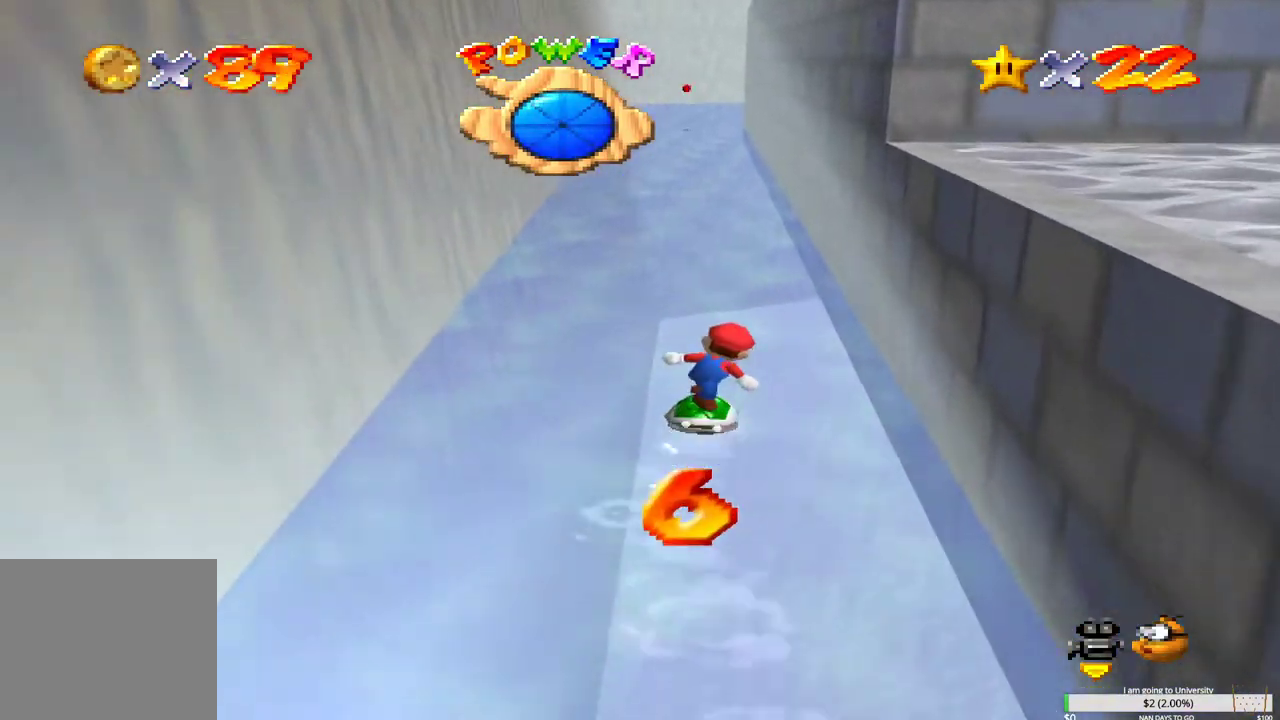
{"dt_ms": 500, "buttons": [], "left_stick": "up", "right_stick": "center", "events": []}
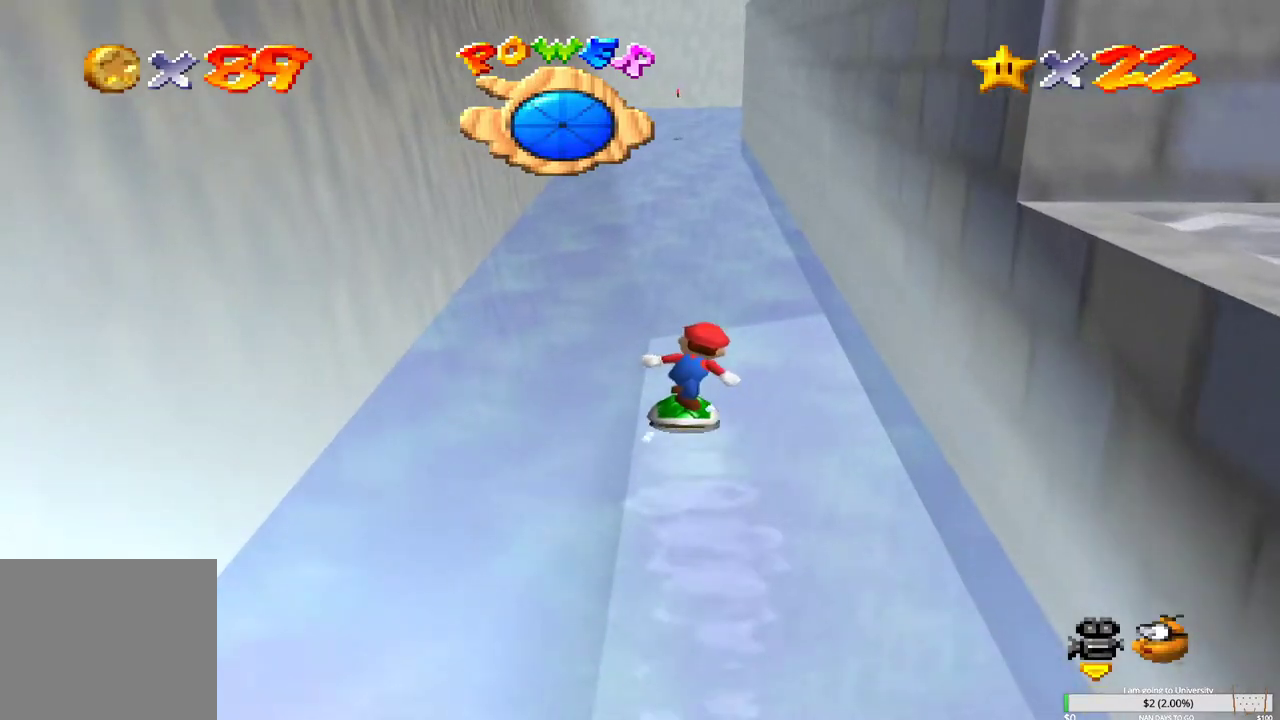
{"dt_ms": 500, "buttons": [], "left_stick": "up", "right_stick": "center", "events": []}
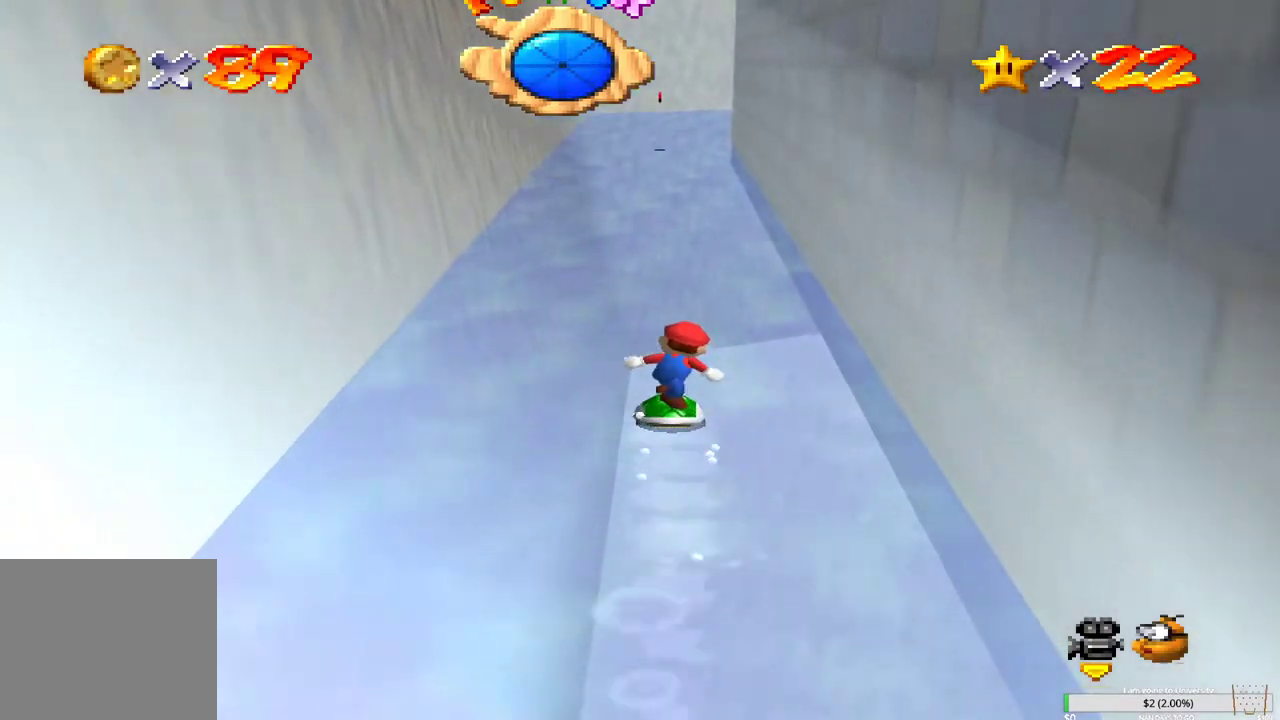
{"dt_ms": 500, "buttons": [], "left_stick": "up", "right_stick": "center", "events": []}
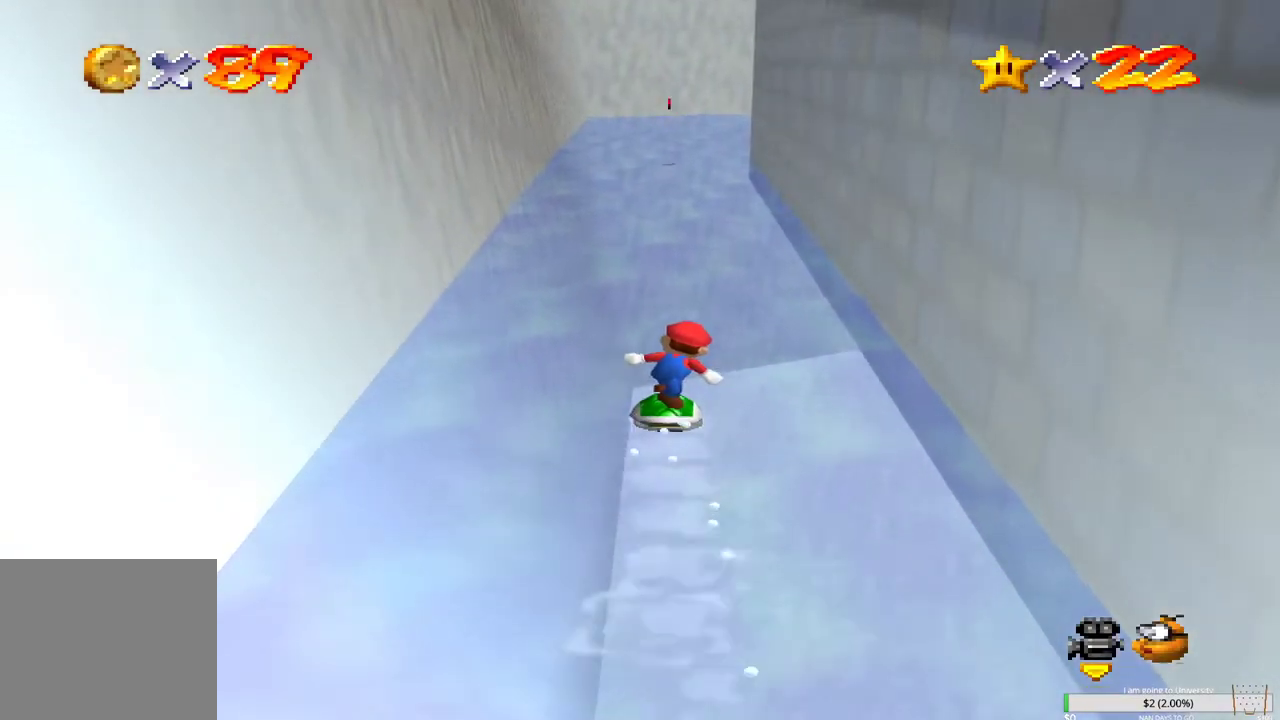
{"dt_ms": 500, "buttons": [], "left_stick": "up", "right_stick": "center", "events": [[283, "X", "down"], [367, "X", "up"]]}
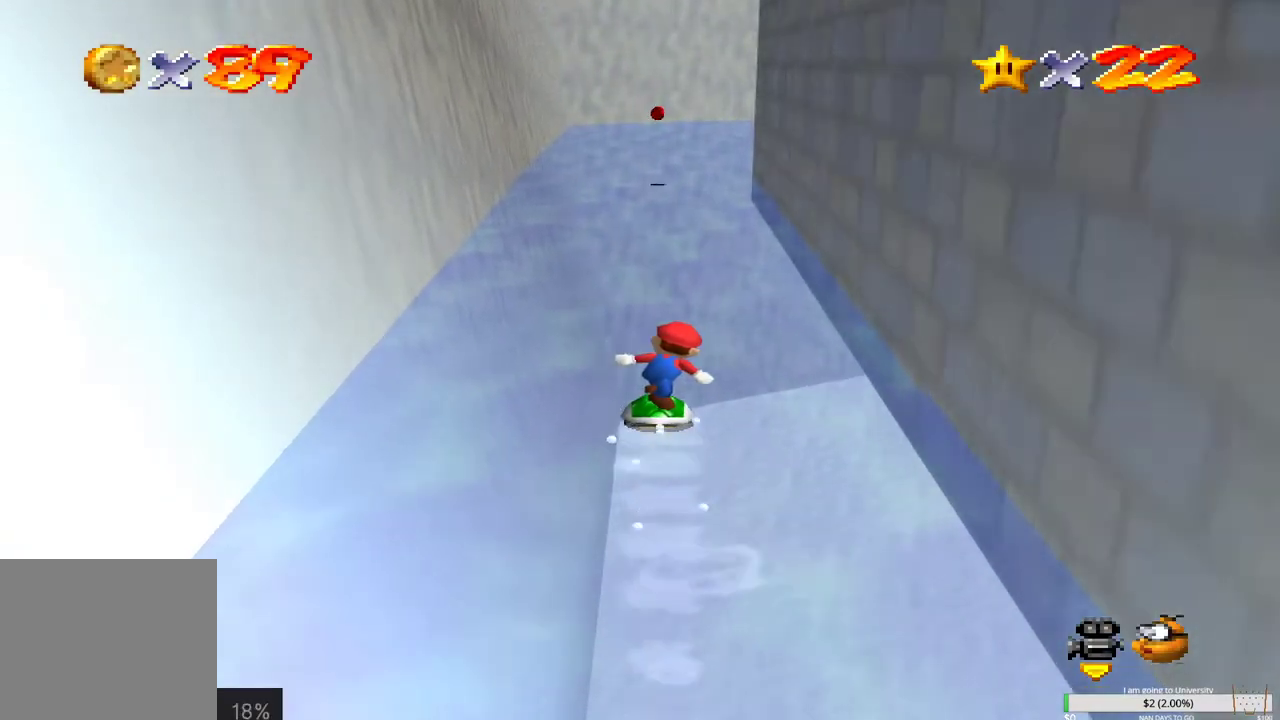
{"dt_ms": 500, "buttons": [], "left_stick": "up", "right_stick": "center", "events": []}
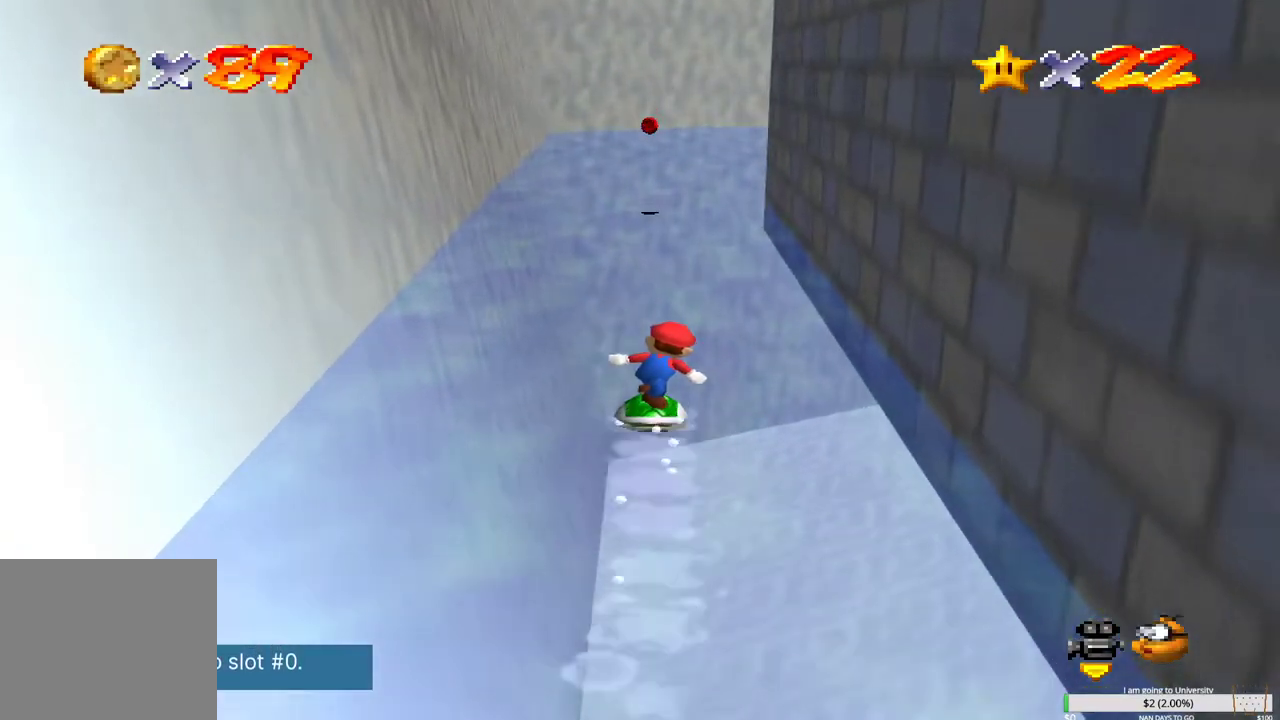
{"dt_ms": 500, "buttons": [], "left_stick": "up", "right_stick": "center", "events": []}
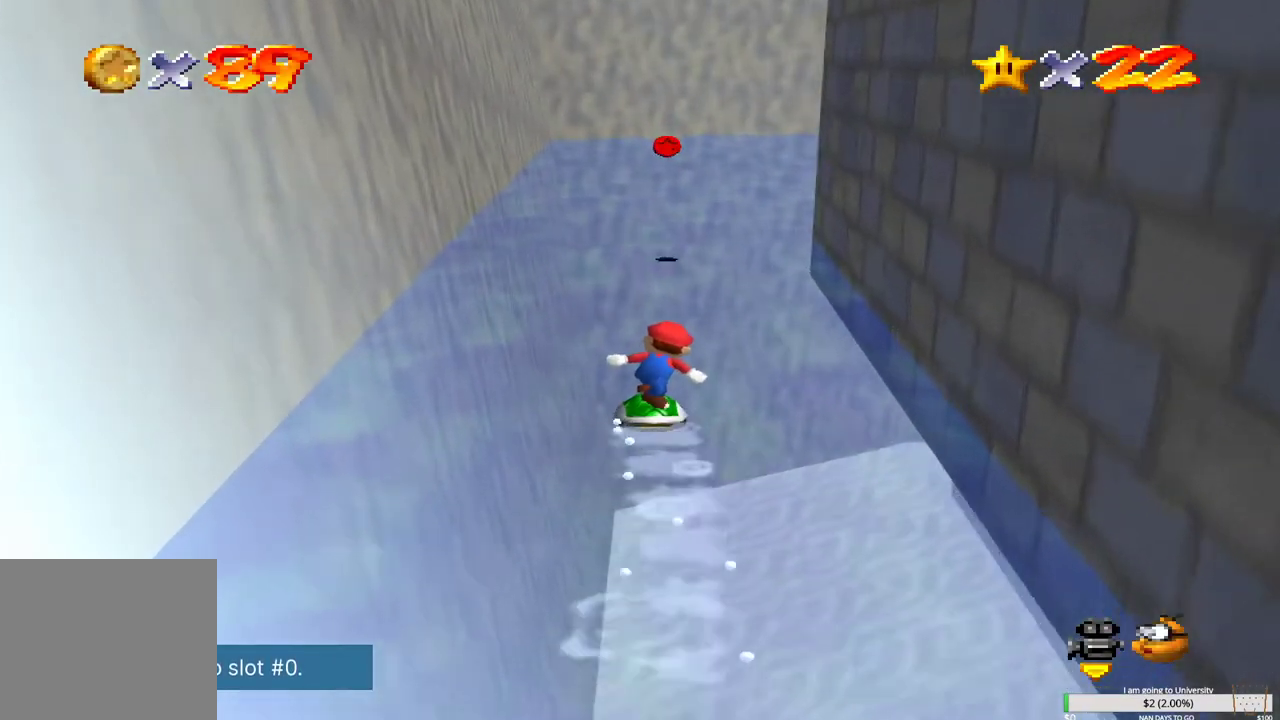
{"dt_ms": 500, "buttons": ["B"], "left_stick": "up", "right_stick": "center", "events": [[483, "B", "down"]]}
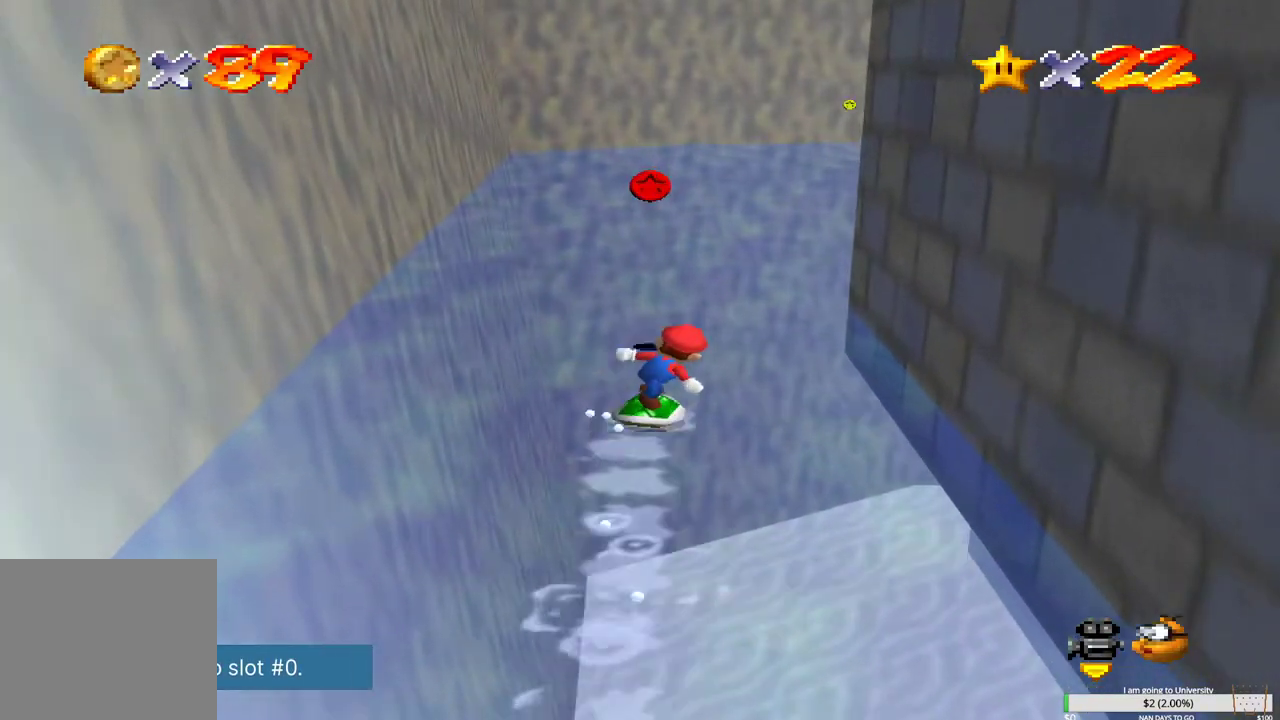
{"dt_ms": 500, "buttons": [], "left_stick": "up", "right_stick": "center", "events": [[133, "B", "up"]]}
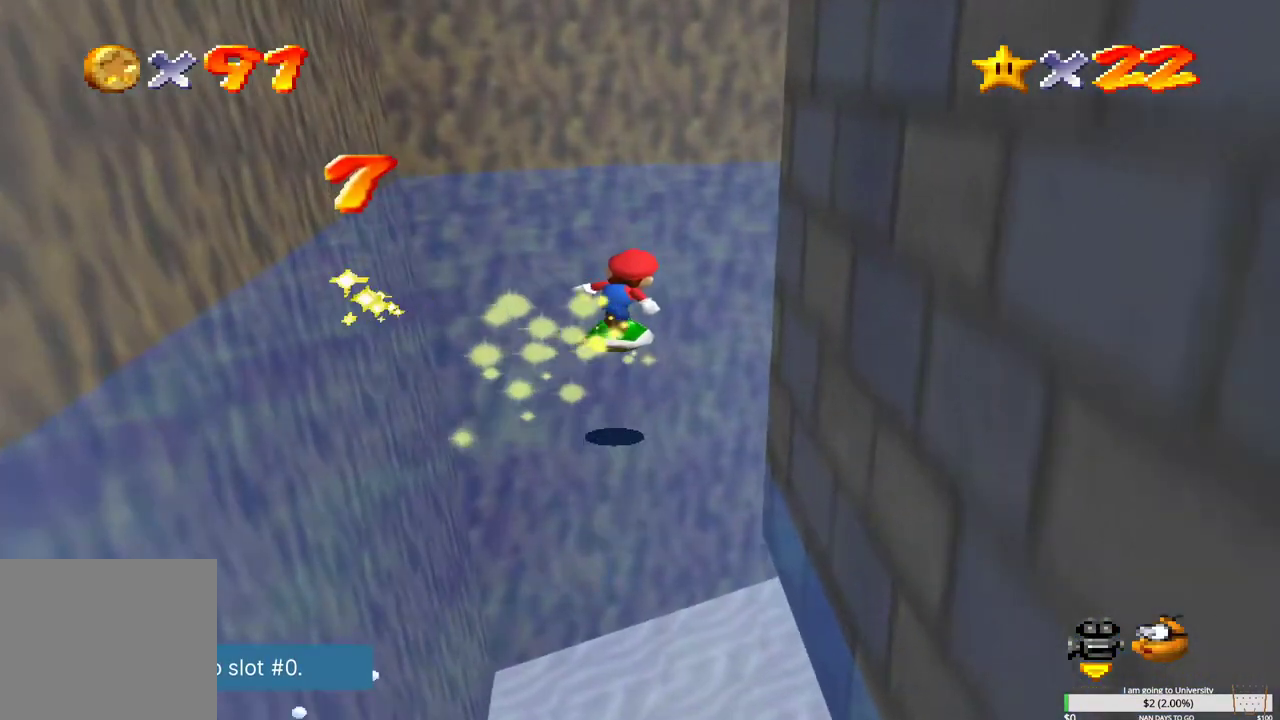
{"dt_ms": 500, "buttons": [], "left_stick": "up", "right_stick": "center", "events": []}
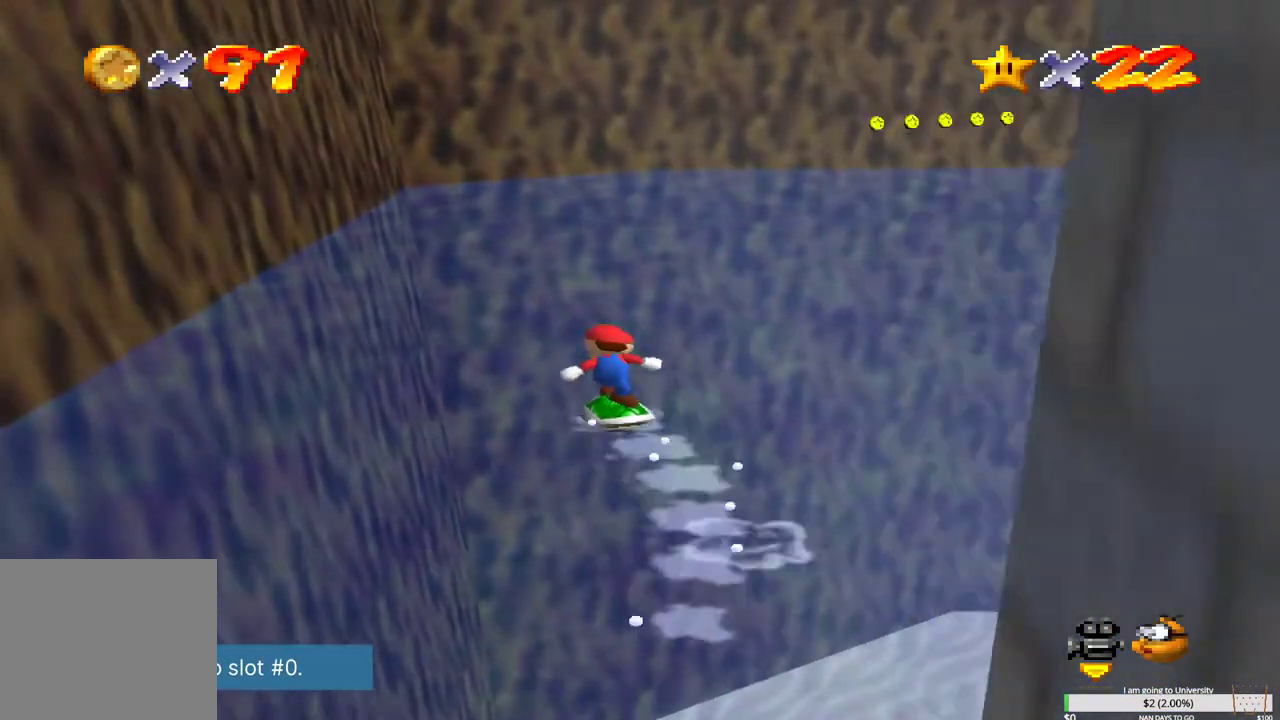
{"dt_ms": 500, "buttons": [], "left_stick": "up", "right_stick": "center", "events": []}
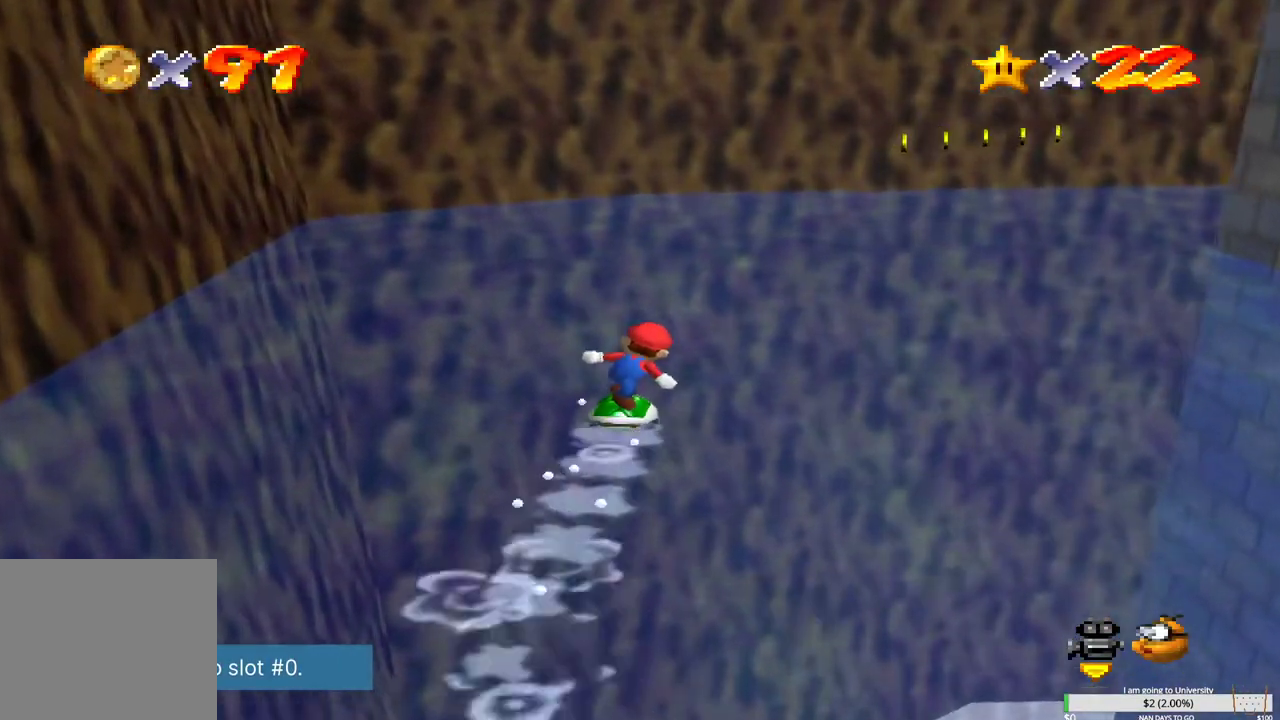
{"dt_ms": 500, "buttons": [], "left_stick": "up-right", "right_stick": "center", "events": [[200, "left_stick", "up-right"]]}
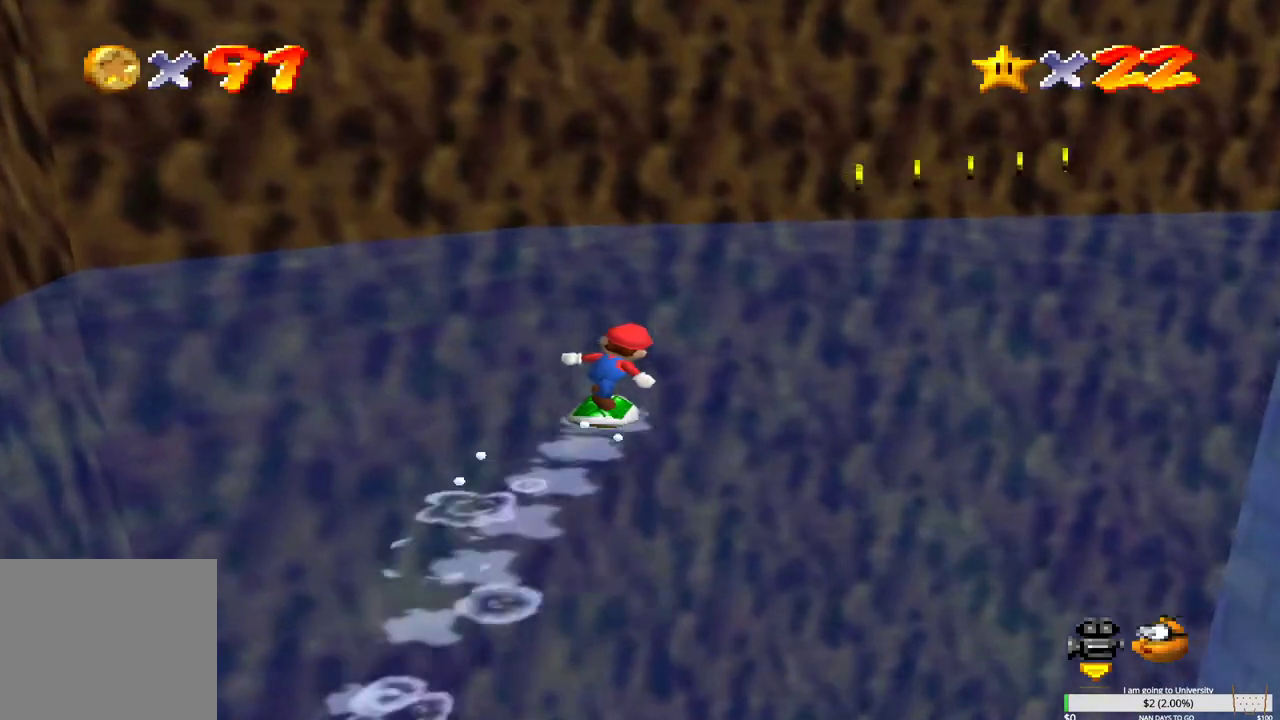
{"dt_ms": 500, "buttons": ["B"], "left_stick": "up-right", "right_stick": "center", "events": [[450, "B", "down"]]}
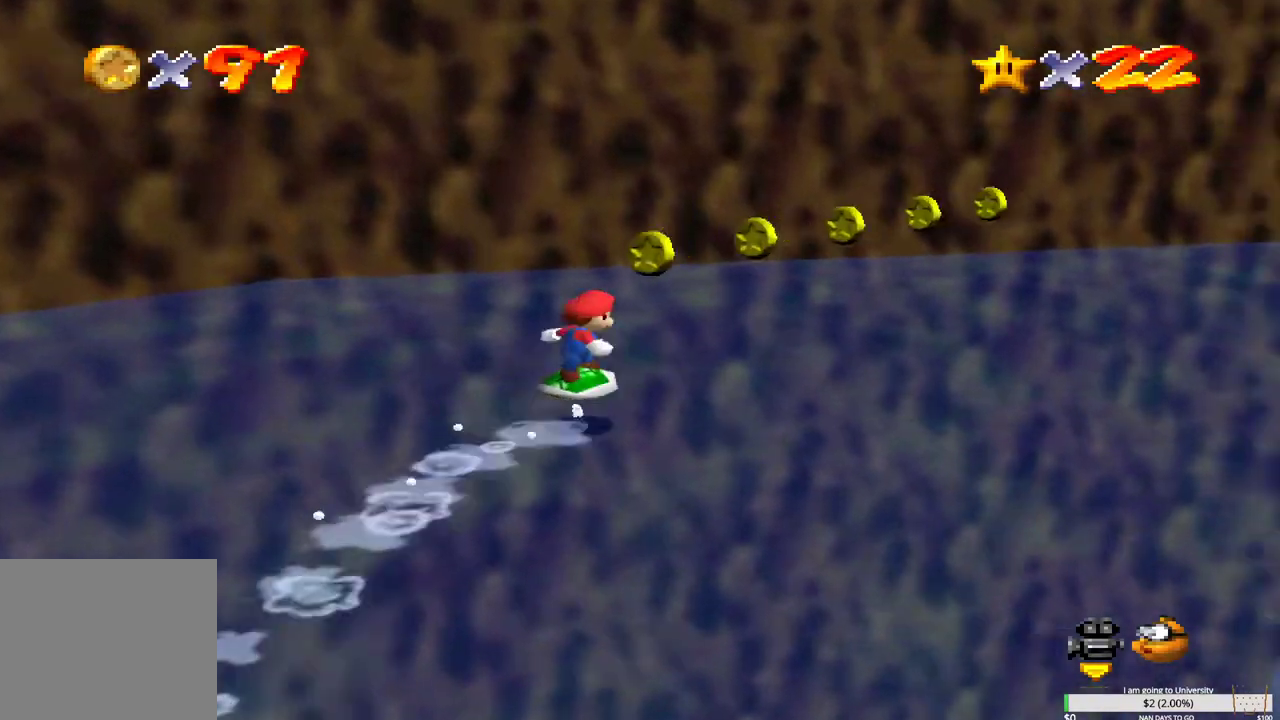
{"dt_ms": 500, "buttons": [], "left_stick": "down", "right_stick": "center", "events": [[117, "B", "up"], [400, "left_stick", "down-right"], [467, "left_stick", "down"]]}
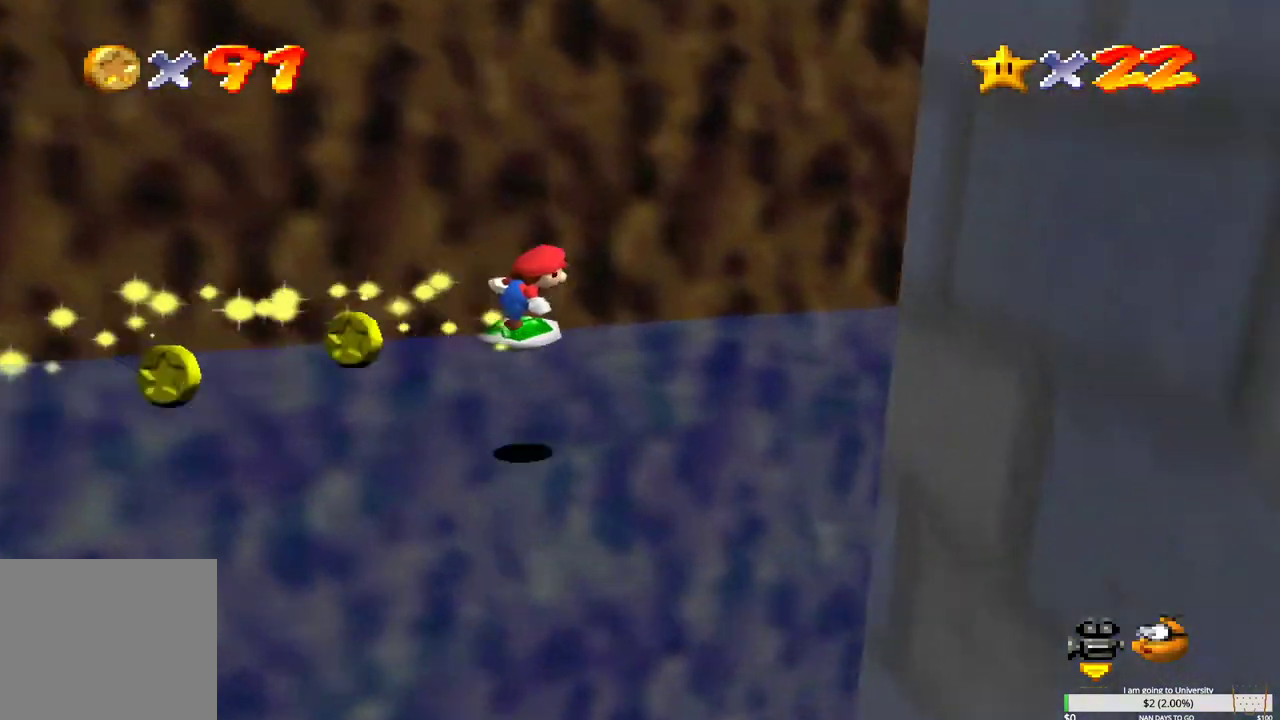
{"dt_ms": 500, "buttons": [], "left_stick": "left", "right_stick": "up-right", "events": [[17, "left_stick", "down-left"], [267, "right_stick", "right"], [383, "right_stick", "center"], [433, "right_stick", "up-right"], [483, "left_stick", "left"]]}
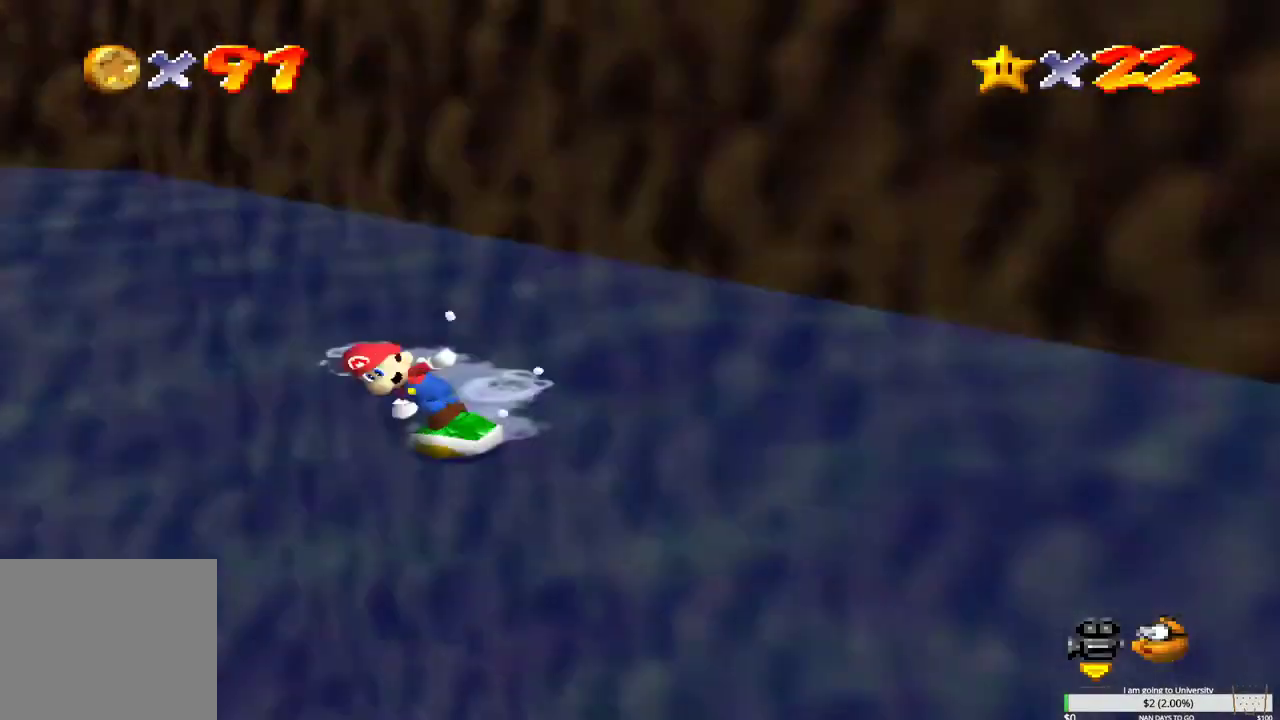
{"dt_ms": 500, "buttons": [], "left_stick": "up-right", "right_stick": "center", "events": [[33, "left_stick", "up-left"], [33, "right_stick", "center"], [100, "left_stick", "down-right"], [367, "left_stick", "up-right"]]}
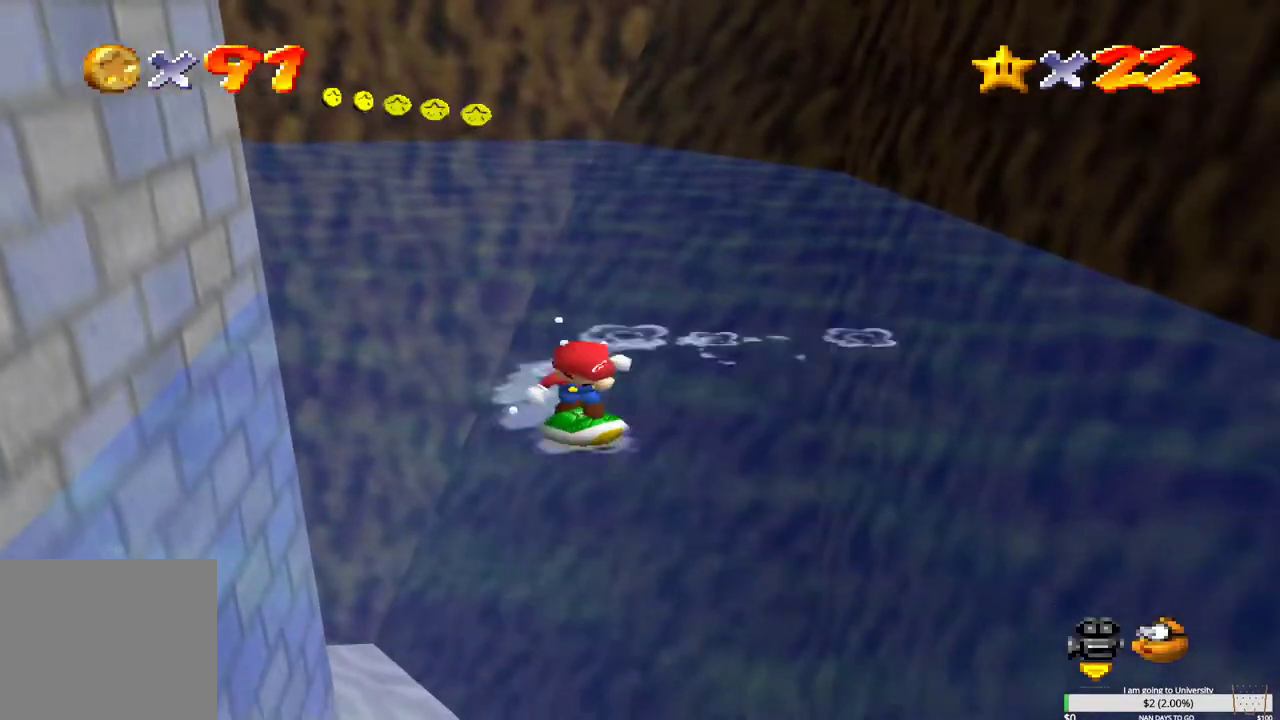
{"dt_ms": 500, "buttons": [], "left_stick": "up-left", "right_stick": "center", "events": [[150, "left_stick", "up-left"]]}
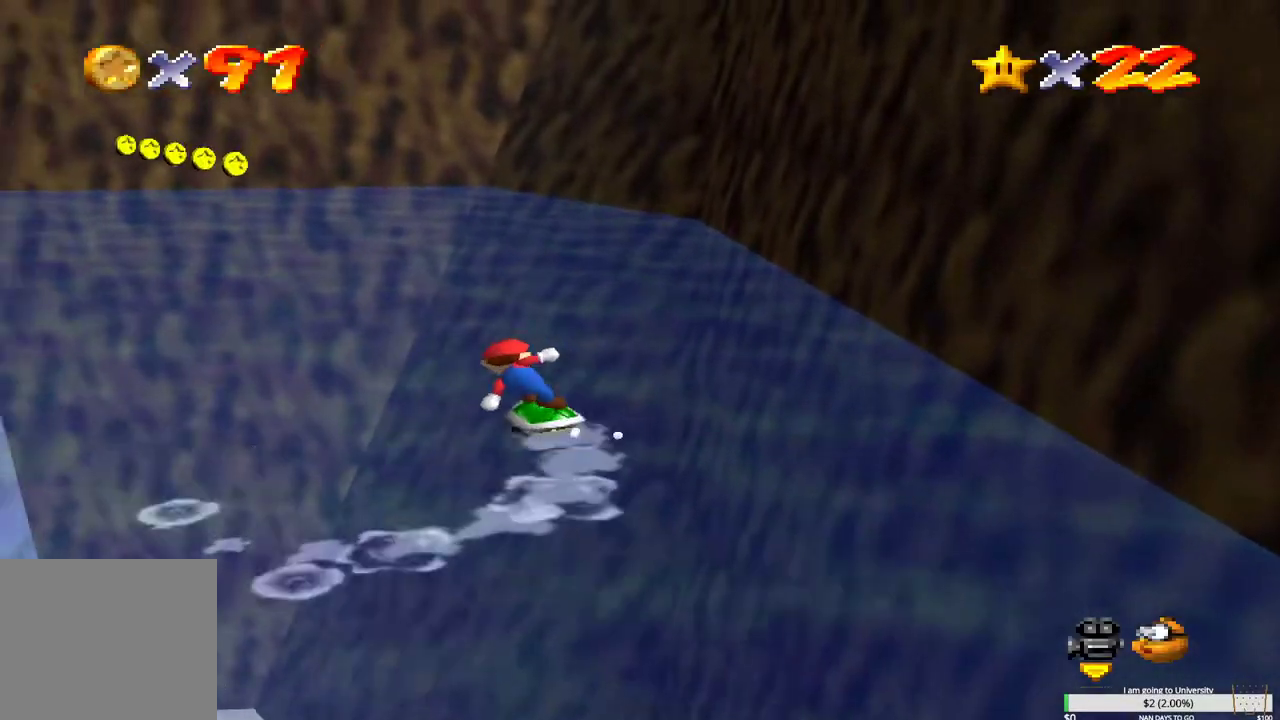
{"dt_ms": 500, "buttons": [], "left_stick": "up", "right_stick": "center", "events": [[300, "left_stick", "up"]]}
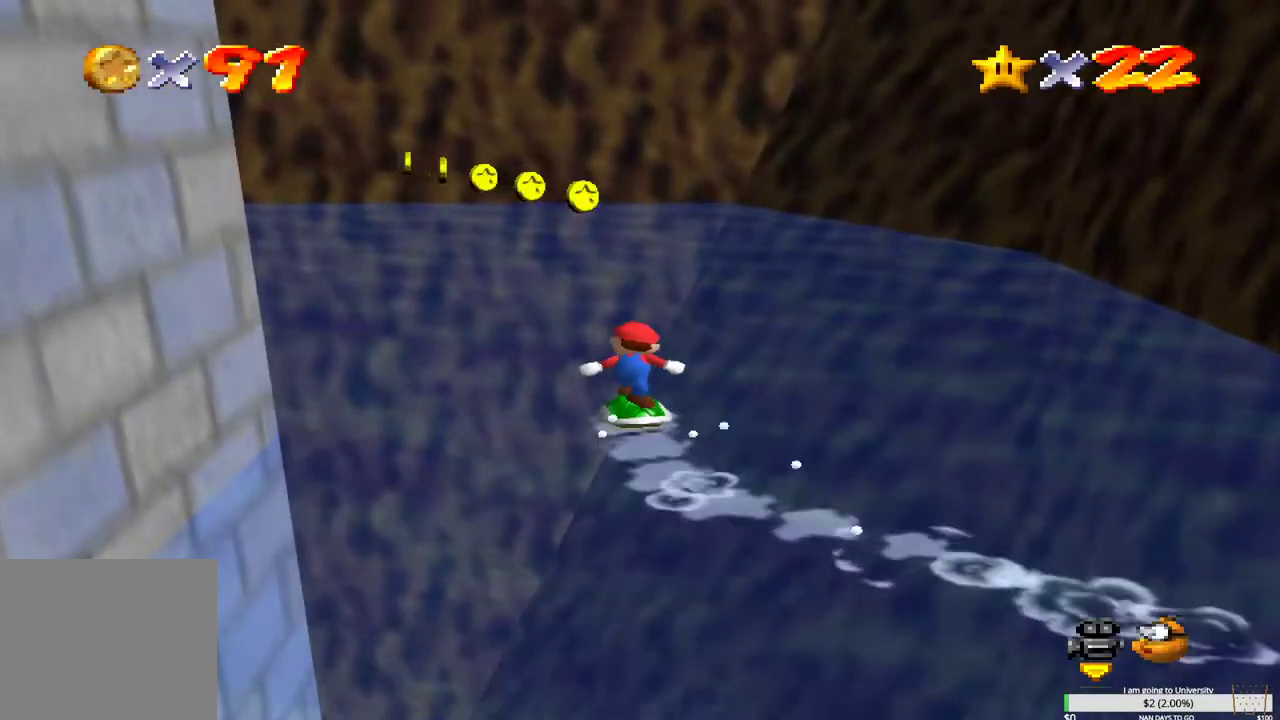
{"dt_ms": 500, "buttons": [], "left_stick": "up-right", "right_stick": "center", "events": [[50, "B", "down"], [167, "B", "up"], [233, "left_stick", "up-right"]]}
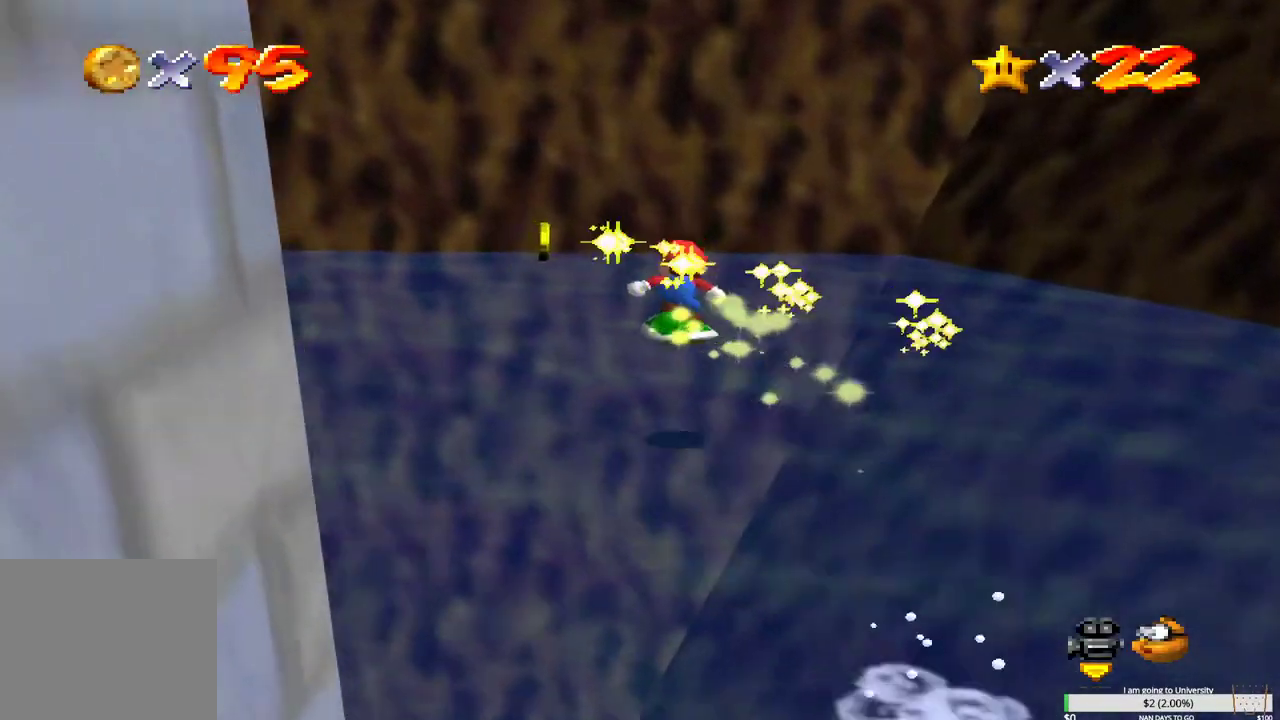
{"dt_ms": 500, "buttons": [], "left_stick": "down-right", "right_stick": "center", "events": [[67, "left_stick", "up-left"], [400, "left_stick", "down-right"]]}
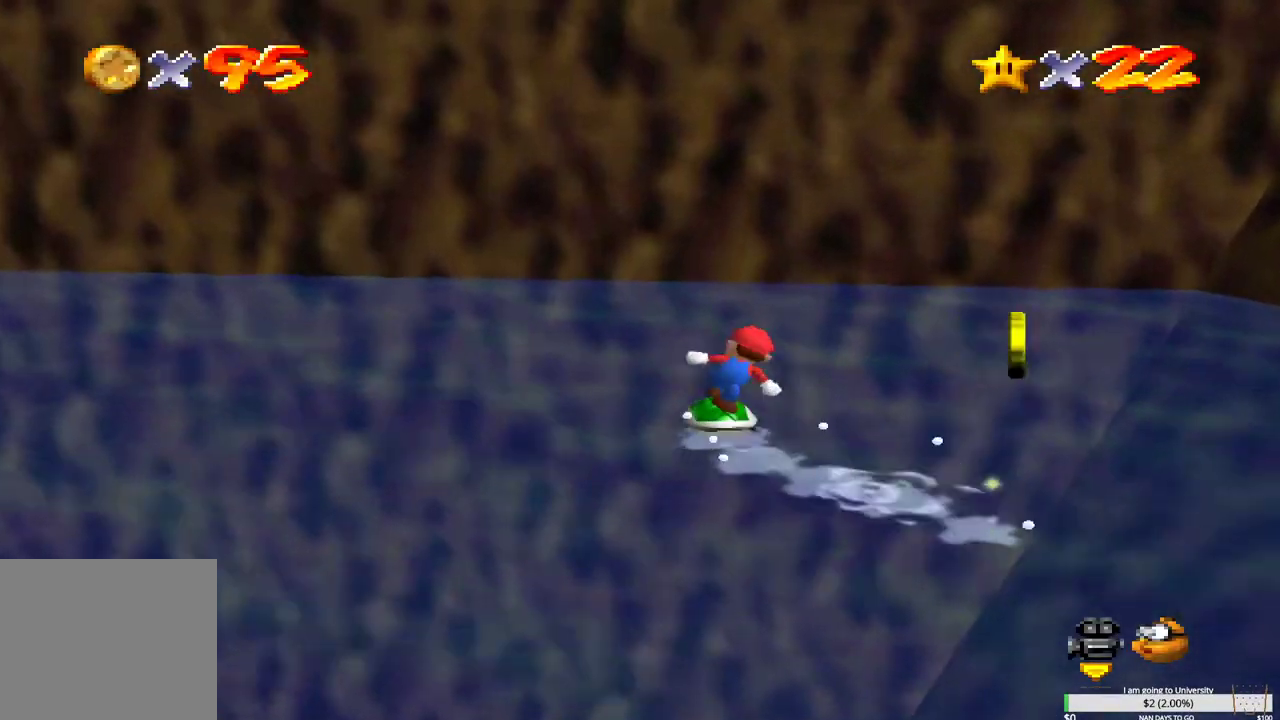
{"dt_ms": 500, "buttons": [], "left_stick": "down-left", "right_stick": "center", "events": [[117, "left_stick", "down"], [317, "left_stick", "down-left"]]}
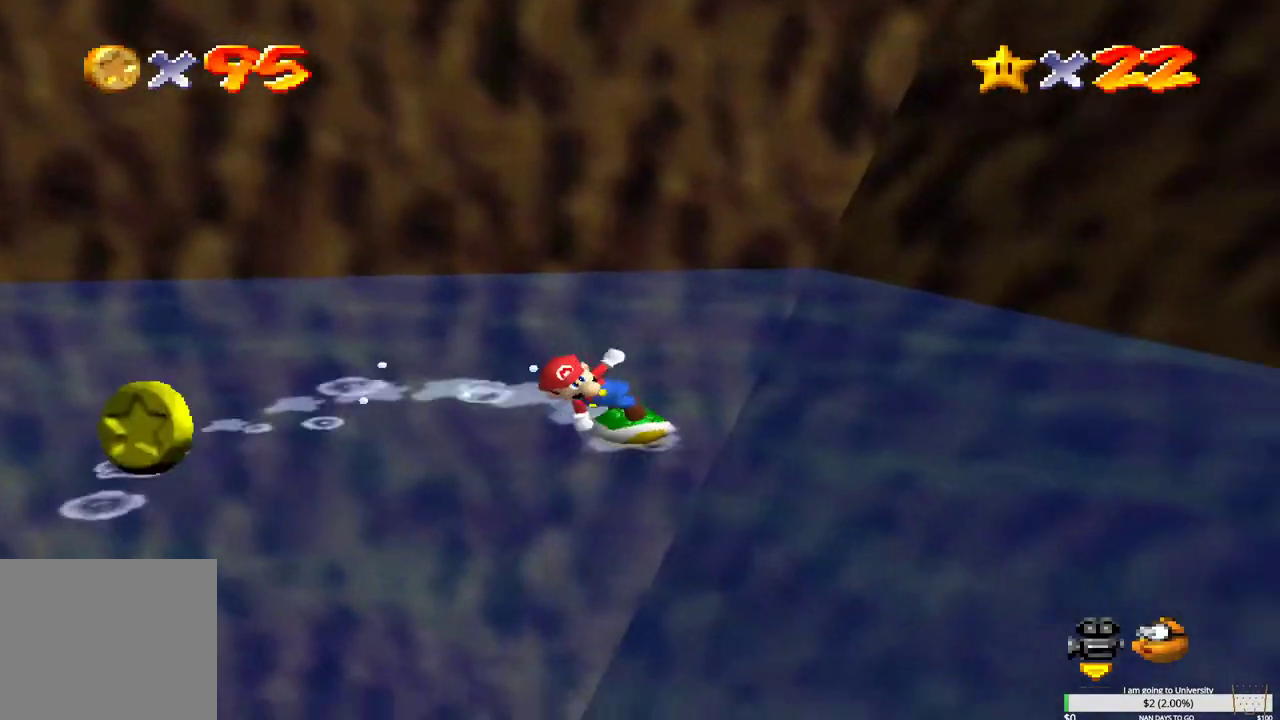
{"dt_ms": 500, "buttons": ["L3"], "left_stick": "right", "right_stick": "center", "events": [[133, "left_stick", "up-left"], [317, "B", "down"], [350, "left_stick", "right"], [450, "L3", "down"], [467, "B", "up"]]}
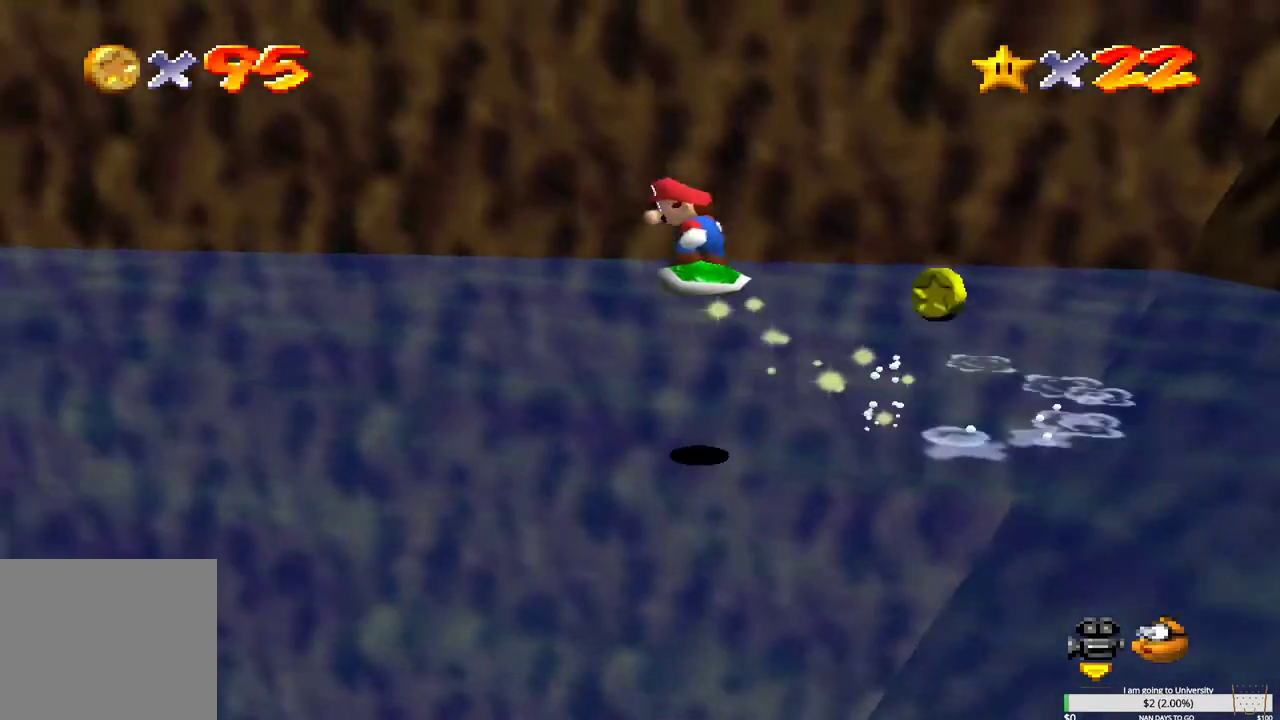
{"dt_ms": 500, "buttons": [], "left_stick": "up-right", "right_stick": "left", "events": [[33, "L3", "up"], [333, "right_stick", "left"], [433, "right_stick", "center"], [500, "left_stick", "up-right"], [500, "right_stick", "left"]]}
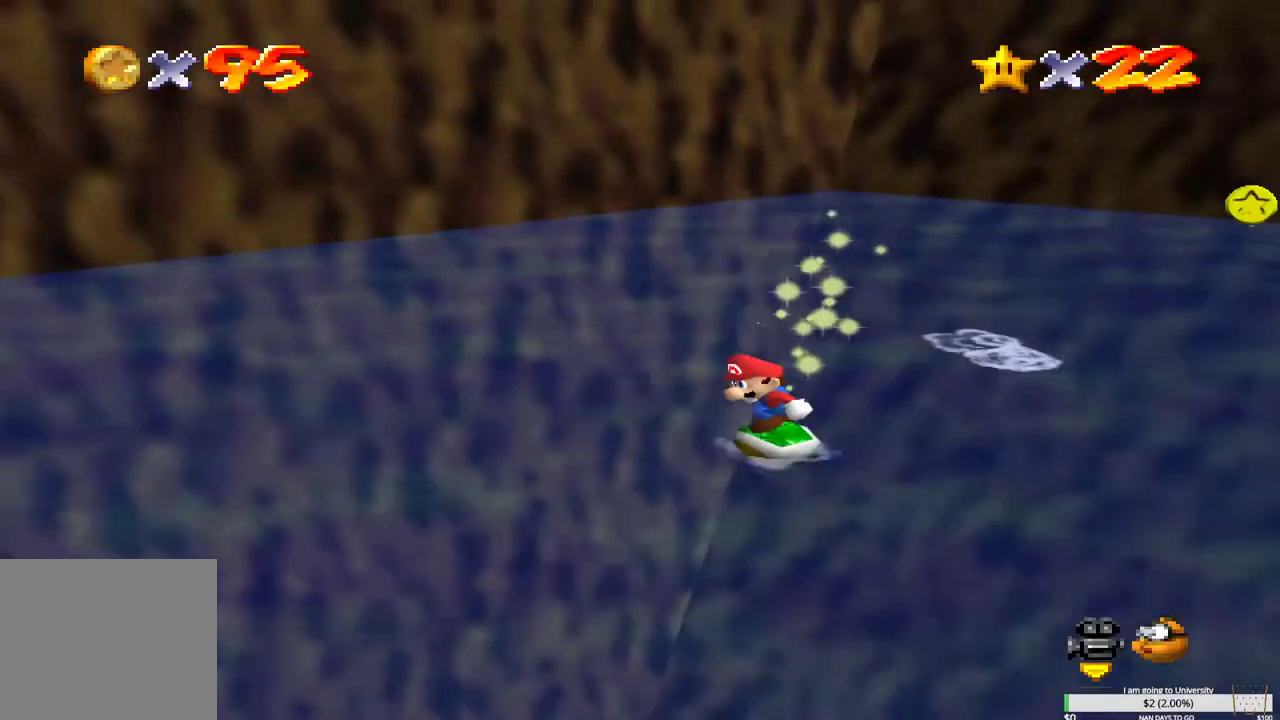
{"dt_ms": 500, "buttons": [], "left_stick": "up-right", "right_stick": "center", "events": [[100, "right_stick", "center"]]}
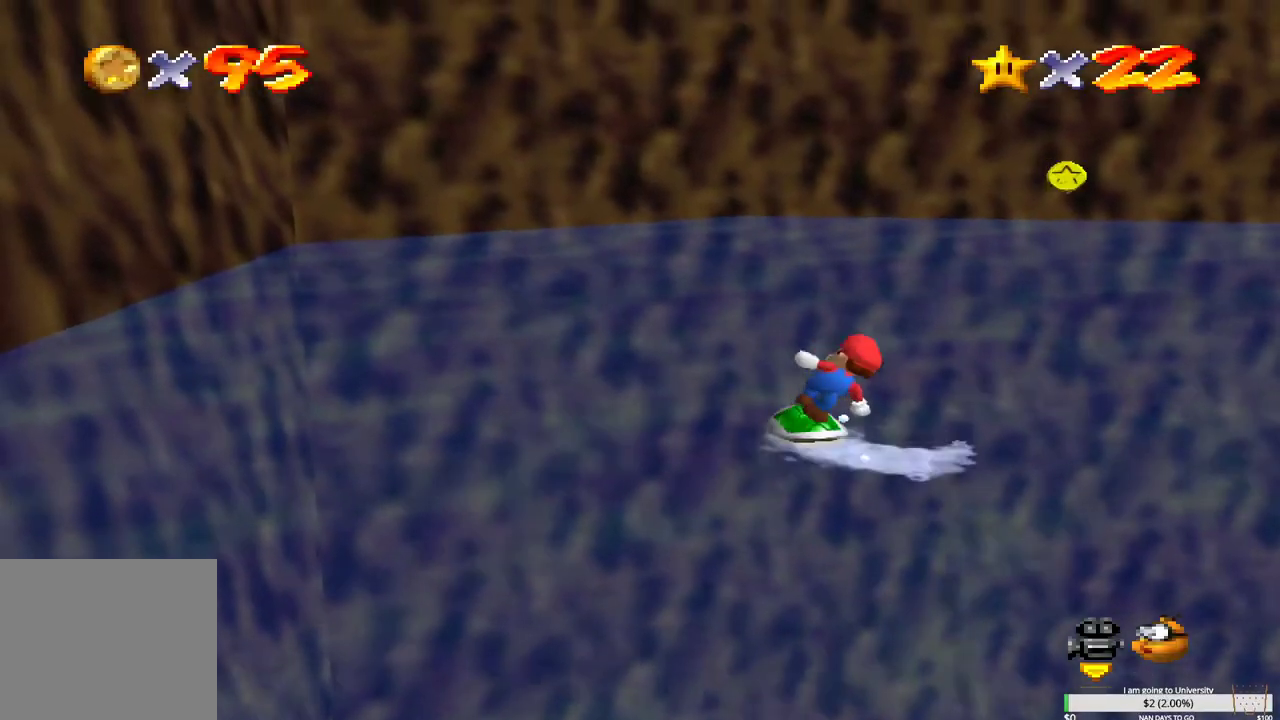
{"dt_ms": 1000, "buttons": [], "left_stick": "up-left", "right_stick": "center"}
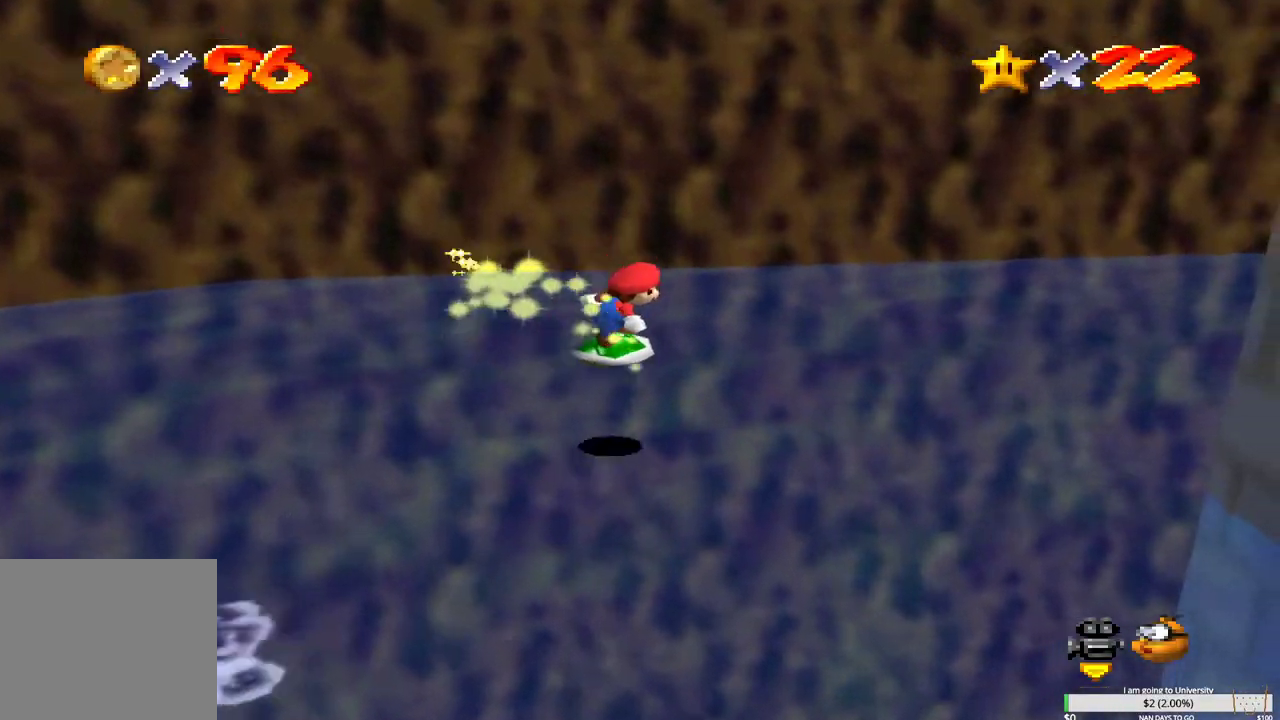
{"dt_ms": 500, "buttons": [], "left_stick": "up", "right_stick": "center", "events": [[50, "left_stick", "up-right"], [250, "right_stick", "left"], [350, "right_stick", "center"], [400, "left_stick", "up"]]}
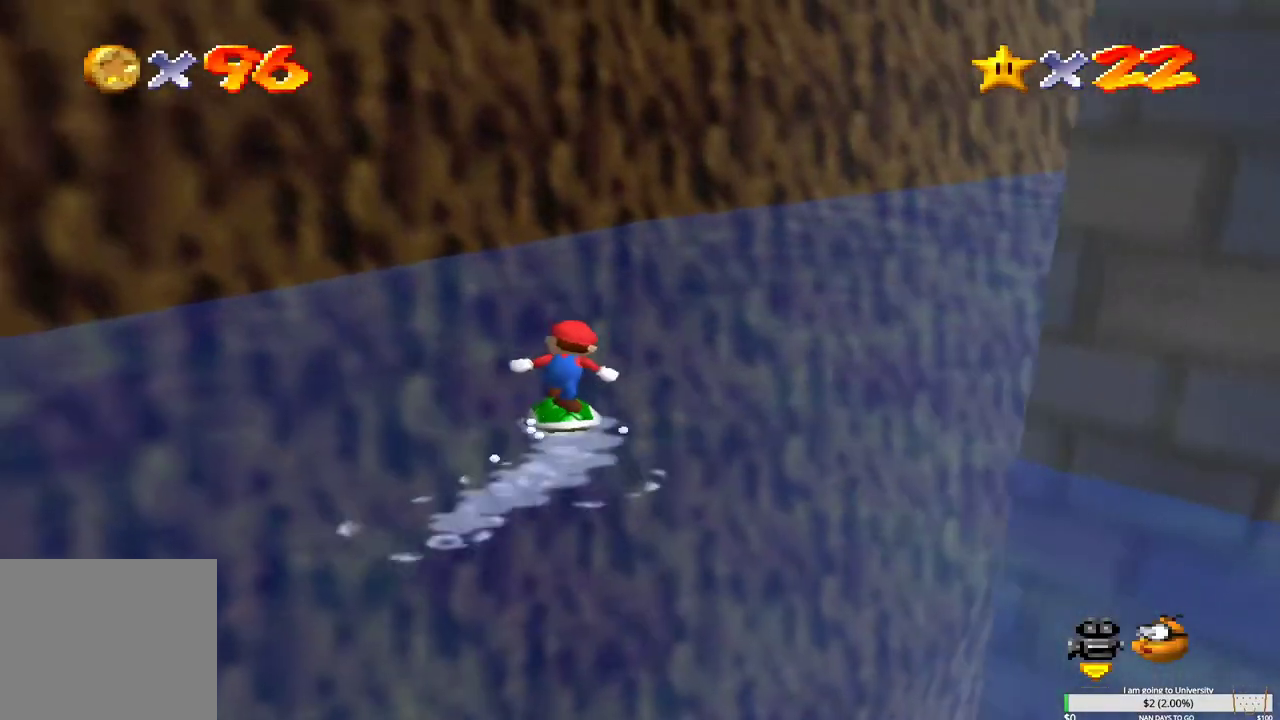
{"dt_ms": 500, "buttons": [], "left_stick": "up", "right_stick": "center", "events": [[183, "left_stick", "up-right"], [217, "right_stick", "left"], [317, "right_stick", "center"], [500, "left_stick", "up"]]}
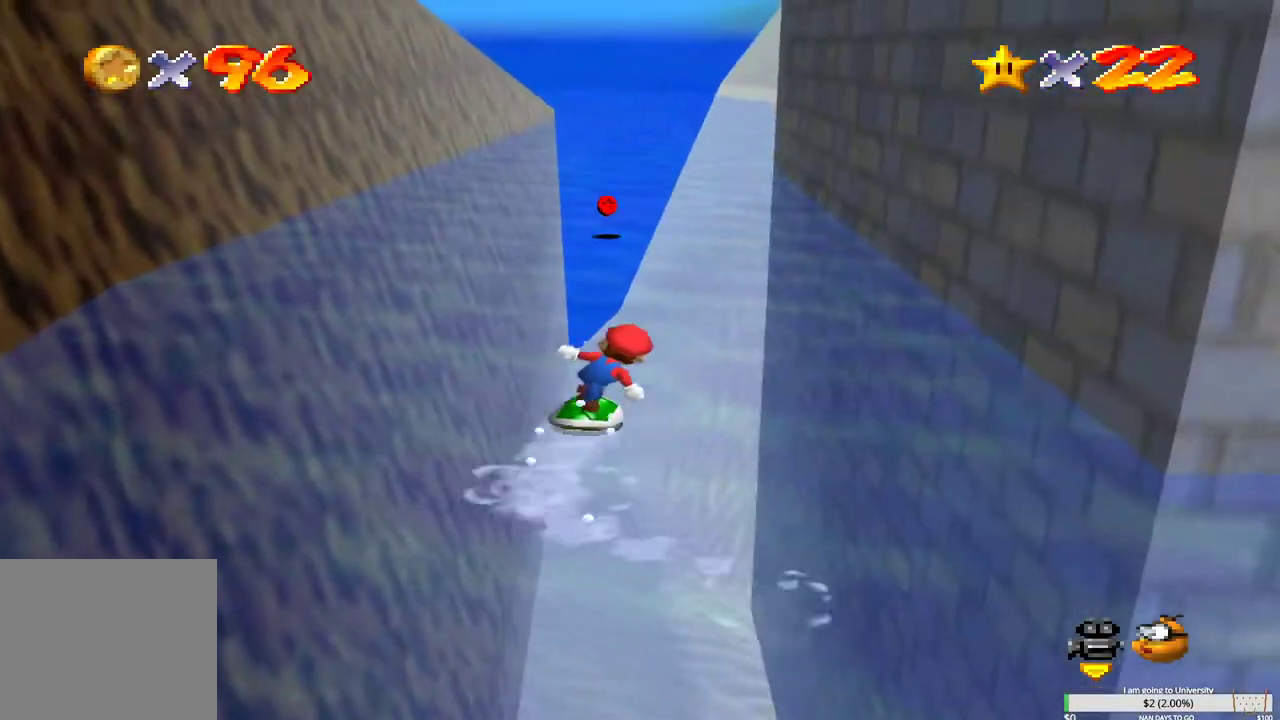
{"dt_ms": 500, "buttons": [], "left_stick": "up", "right_stick": "center", "events": []}